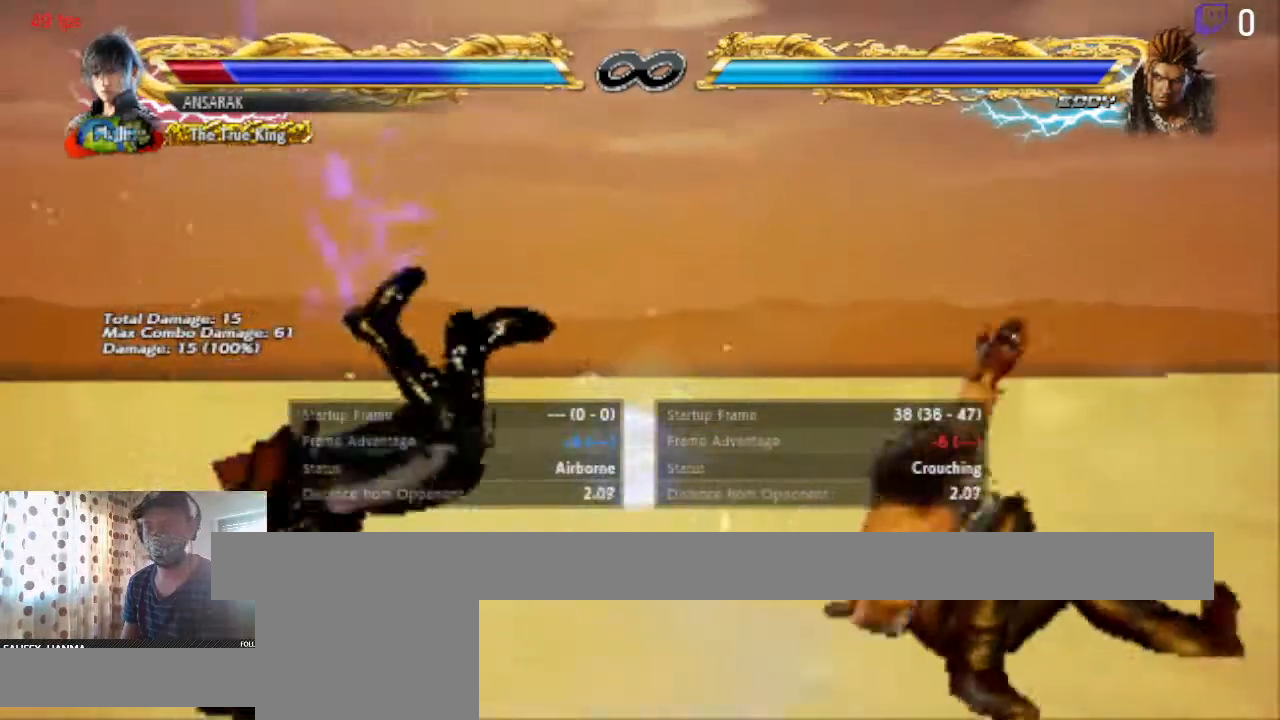
Gameplay with a controller (Xbox layout); each line is a JSON object with the inputs held at the frame after it. "events" lists button and stick changes between this image and that frame as [ms after this image, input, new state], when the widget could be followed in between.
{"buttons": [], "left_stick": "center", "right_stick": "center", "events": [[67, "left_stick", "center"]]}
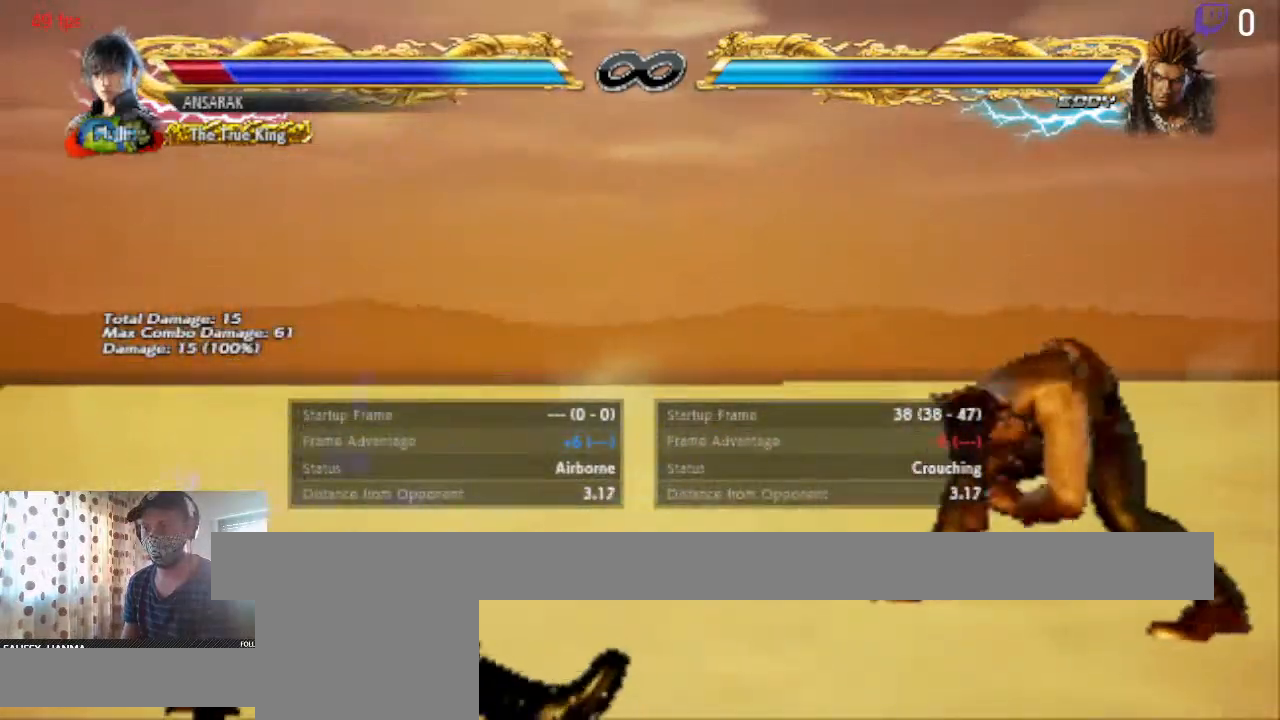
{"buttons": ["A"], "left_stick": "center", "right_stick": "center", "events": [[167, "left_stick", "left"], [367, "left_stick", "center"], [500, "A", "down"]]}
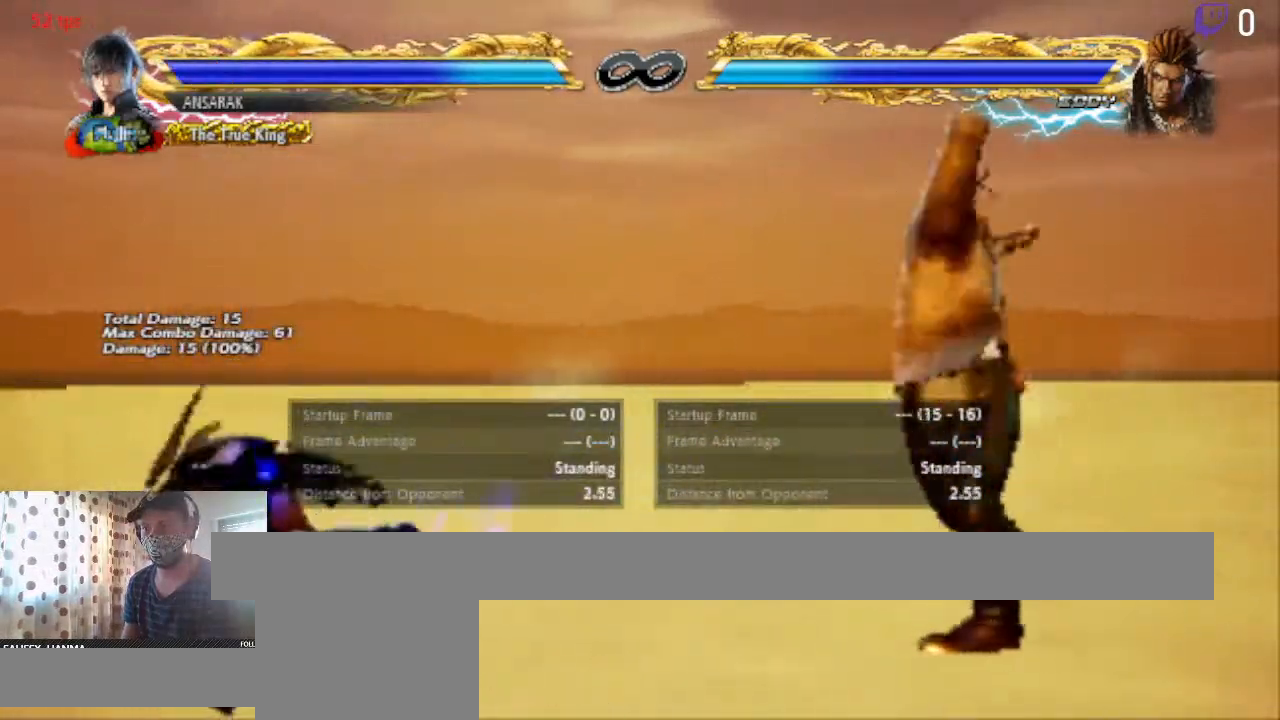
{"buttons": ["L2"], "left_stick": "center", "right_stick": "center", "events": [[100, "A", "up"], [167, "left_stick", "left"], [501, "L2", "down"], [501, "left_stick", "center"]]}
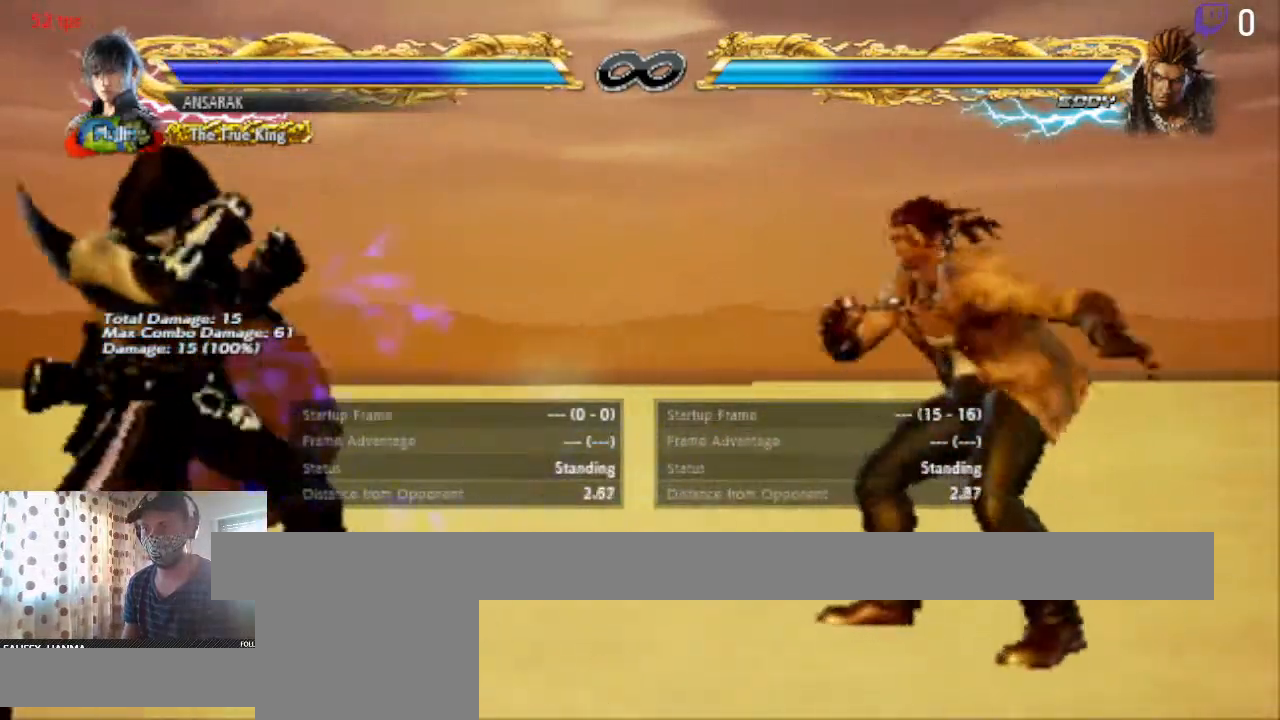
{"buttons": [], "left_stick": "left", "right_stick": "center", "events": [[66, "L2", "up"], [233, "left_stick", "left"]]}
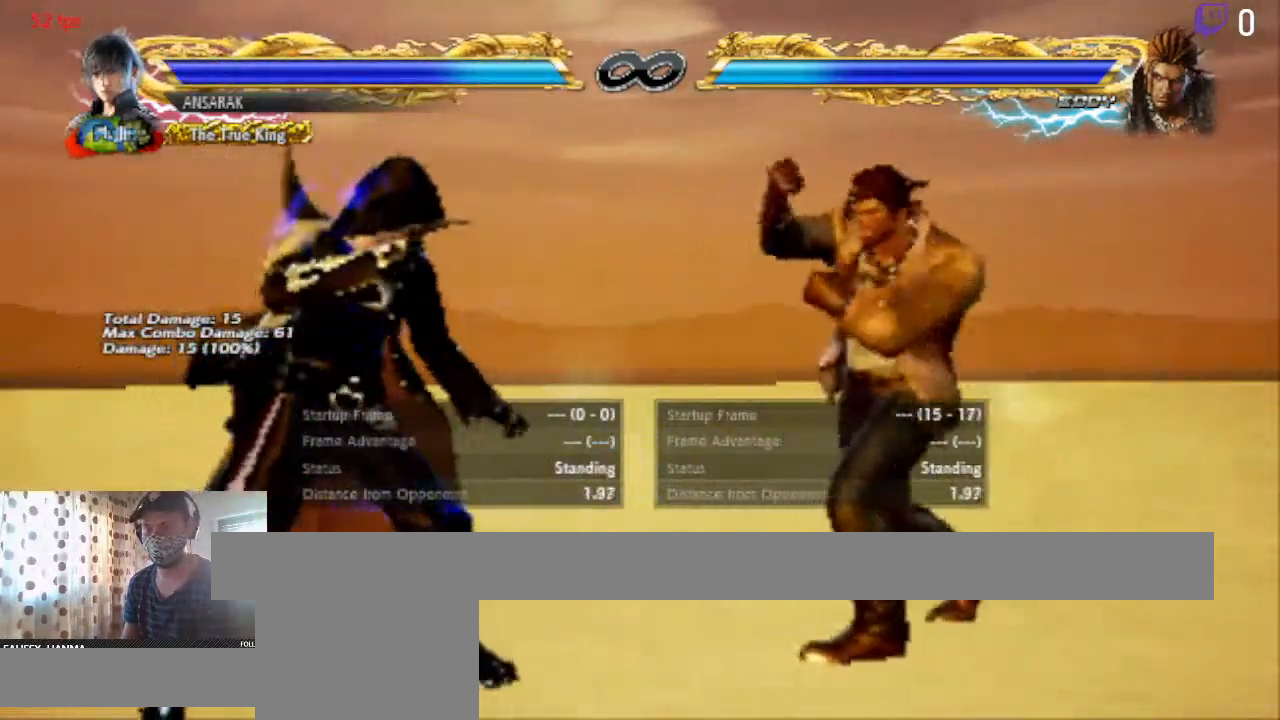
{"buttons": ["DPAD_RIGHT"], "left_stick": "left", "right_stick": "center", "events": [[100, "DPAD_RIGHT", "down"], [134, "DPAD_RIGHT", "up"], [267, "DPAD_DOWN", "down"], [334, "DPAD_DOWN", "up"], [467, "DPAD_RIGHT", "down"]]}
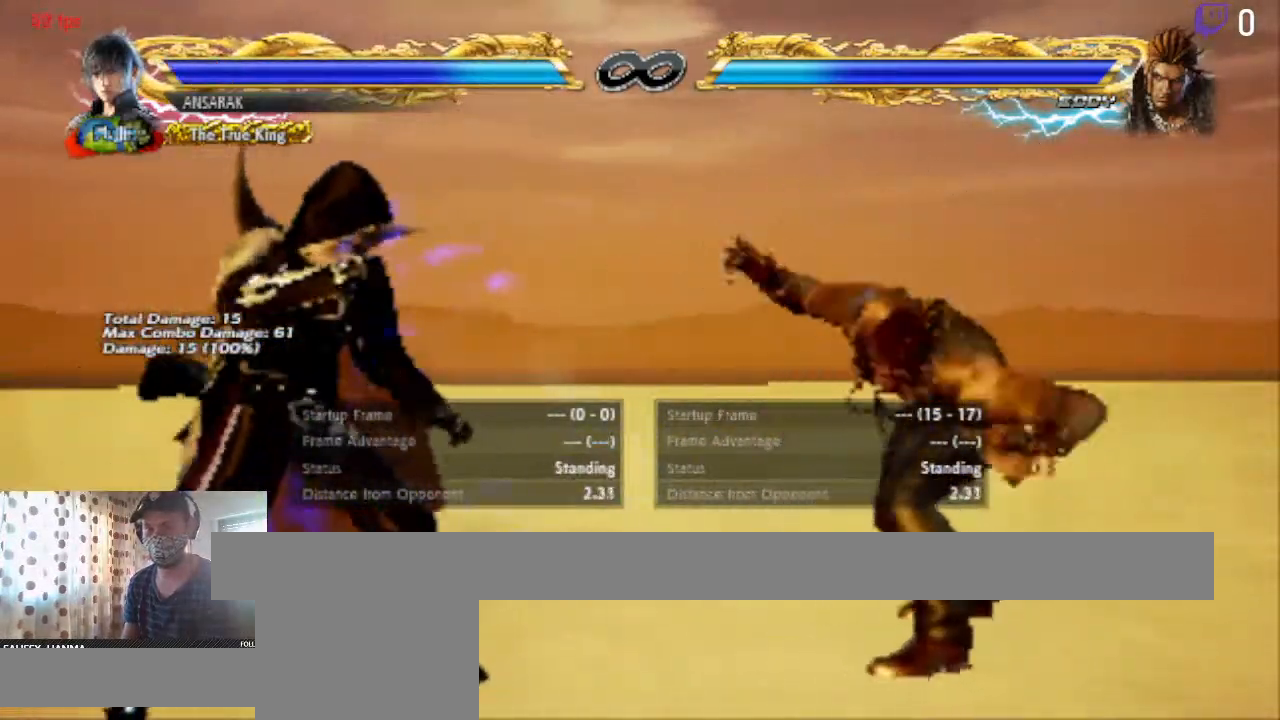
{"buttons": [], "left_stick": "left", "right_stick": "center", "events": [[33, "DPAD_RIGHT", "up"], [167, "DPAD_DOWN", "down"], [233, "DPAD_DOWN", "up"], [367, "DPAD_RIGHT", "down"], [467, "DPAD_RIGHT", "up"]]}
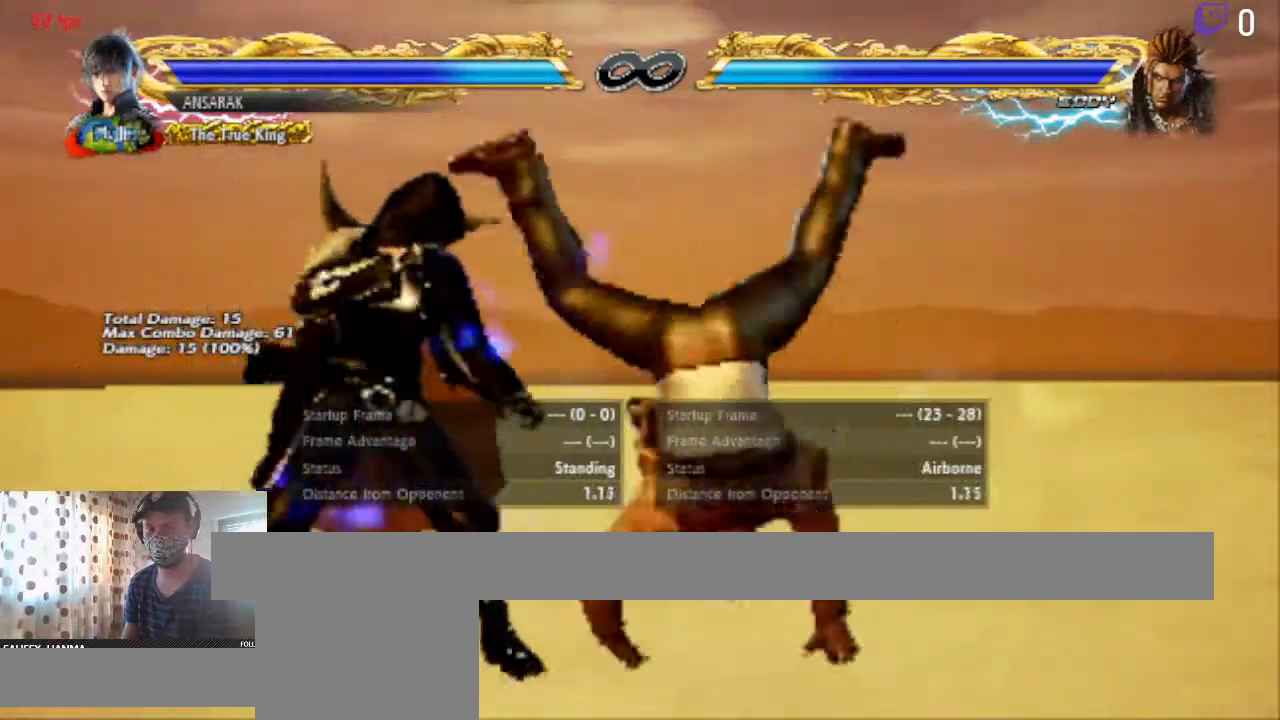
{"buttons": [], "left_stick": "left", "right_stick": "center", "events": [[134, "DPAD_DOWN", "down"], [167, "DPAD_DOWN", "up"], [301, "DPAD_RIGHT", "down"], [467, "DPAD_RIGHT", "up"]]}
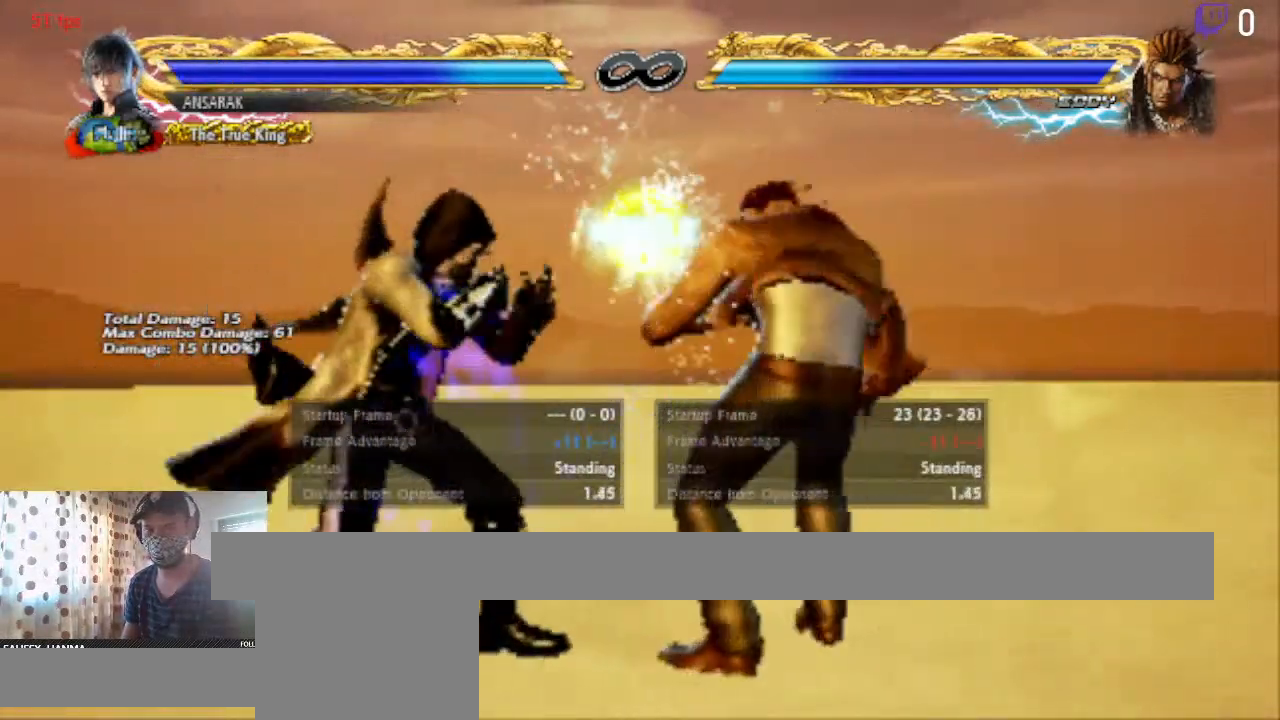
{"buttons": ["DPAD_DOWN"], "left_stick": "left", "right_stick": "center", "events": [[233, "DPAD_RIGHT", "down"], [333, "DPAD_RIGHT", "up"], [467, "DPAD_DOWN", "down"]]}
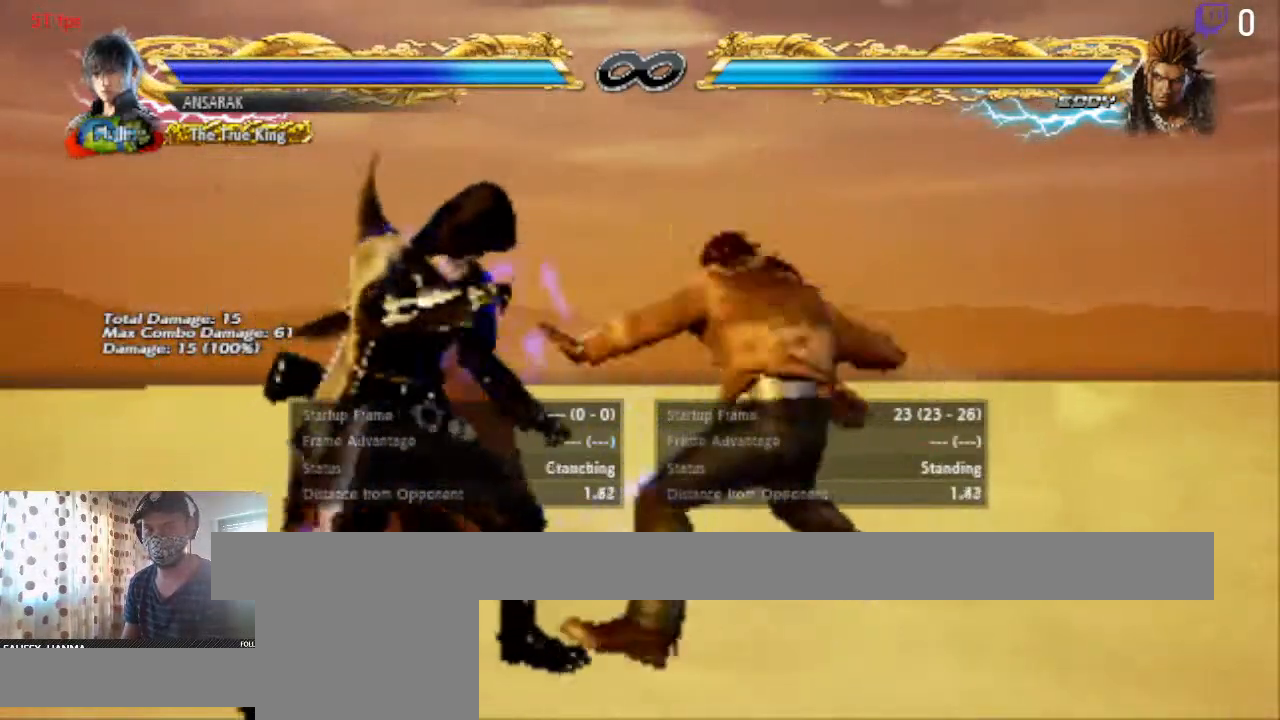
{"buttons": [], "left_stick": "left", "right_stick": "center", "events": [[67, "DPAD_DOWN", "up"]]}
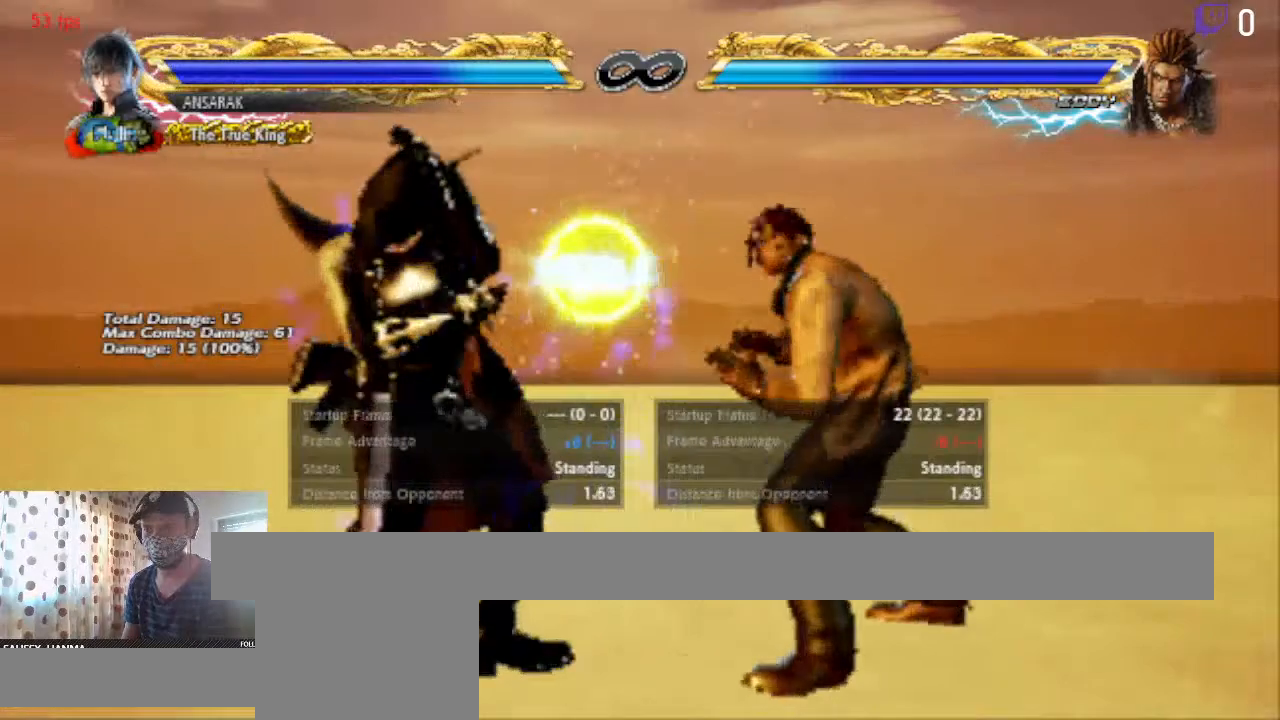
{"buttons": ["DPAD_DOWN"], "left_stick": "left", "right_stick": "center", "events": [[433, "DPAD_DOWN", "down"]]}
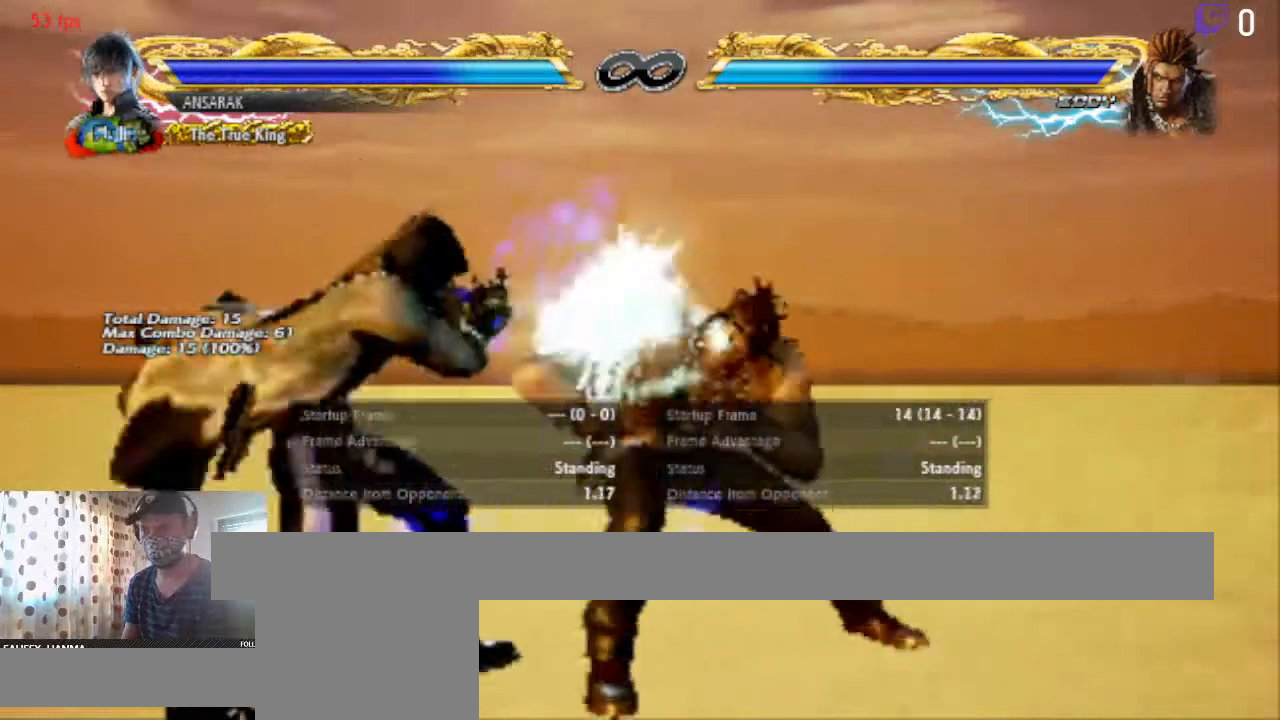
{"buttons": [], "left_stick": "left", "right_stick": "center", "events": [[34, "DPAD_DOWN", "up"]]}
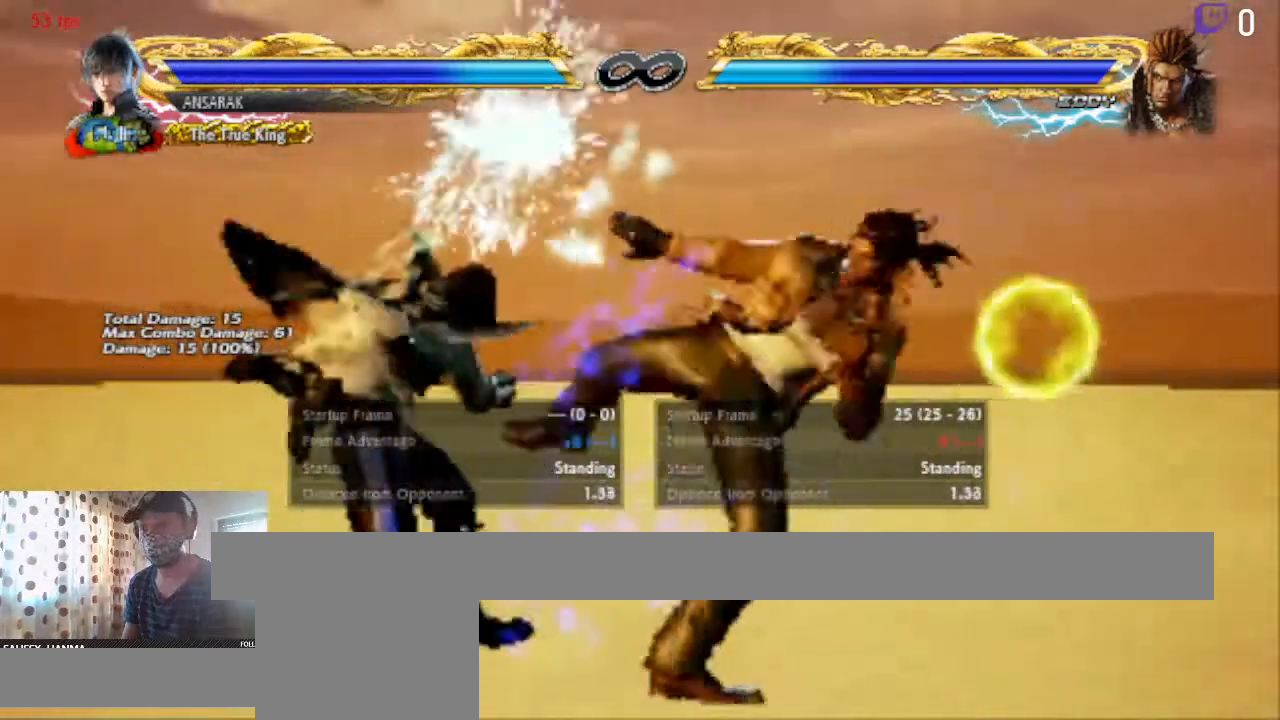
{"buttons": [], "left_stick": "left", "right_stick": "center", "events": [[200, "DPAD_RIGHT", "down"], [233, "DPAD_RIGHT", "up"], [333, "DPAD_DOWN", "down"], [434, "DPAD_DOWN", "up"]]}
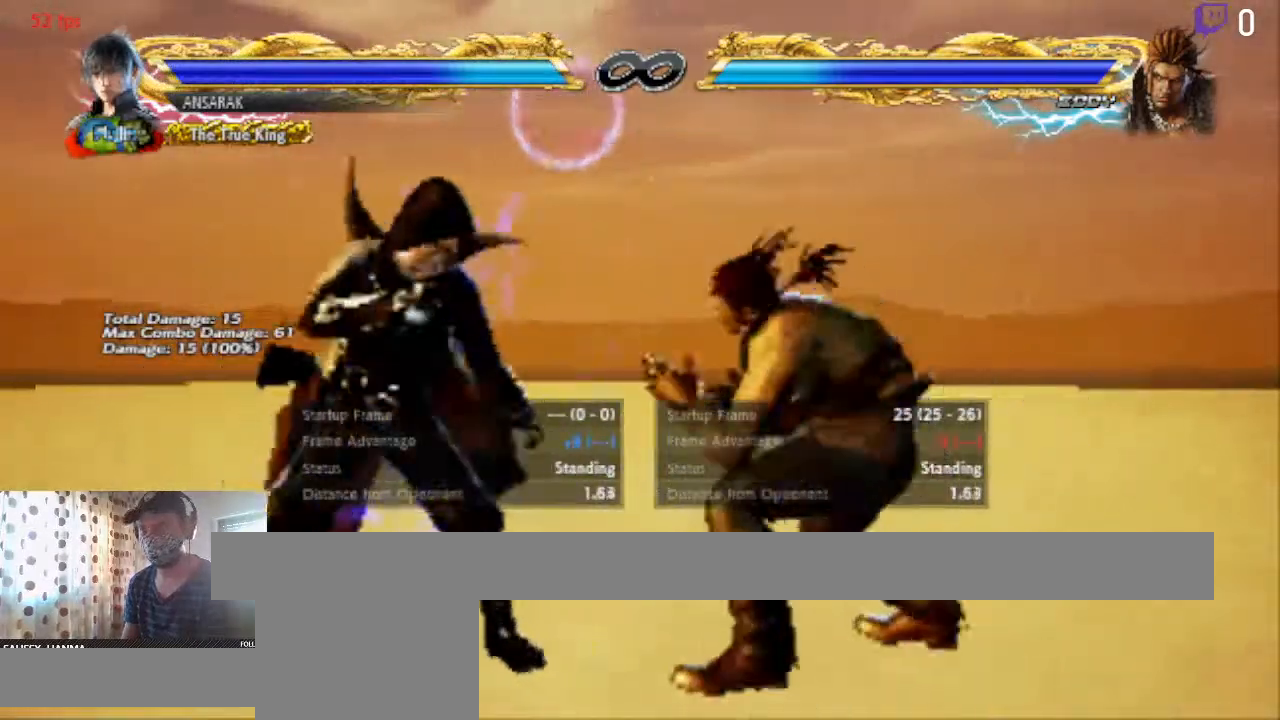
{"buttons": ["DPAD_RIGHT"], "left_stick": "left", "right_stick": "center", "events": [[501, "DPAD_RIGHT", "down"]]}
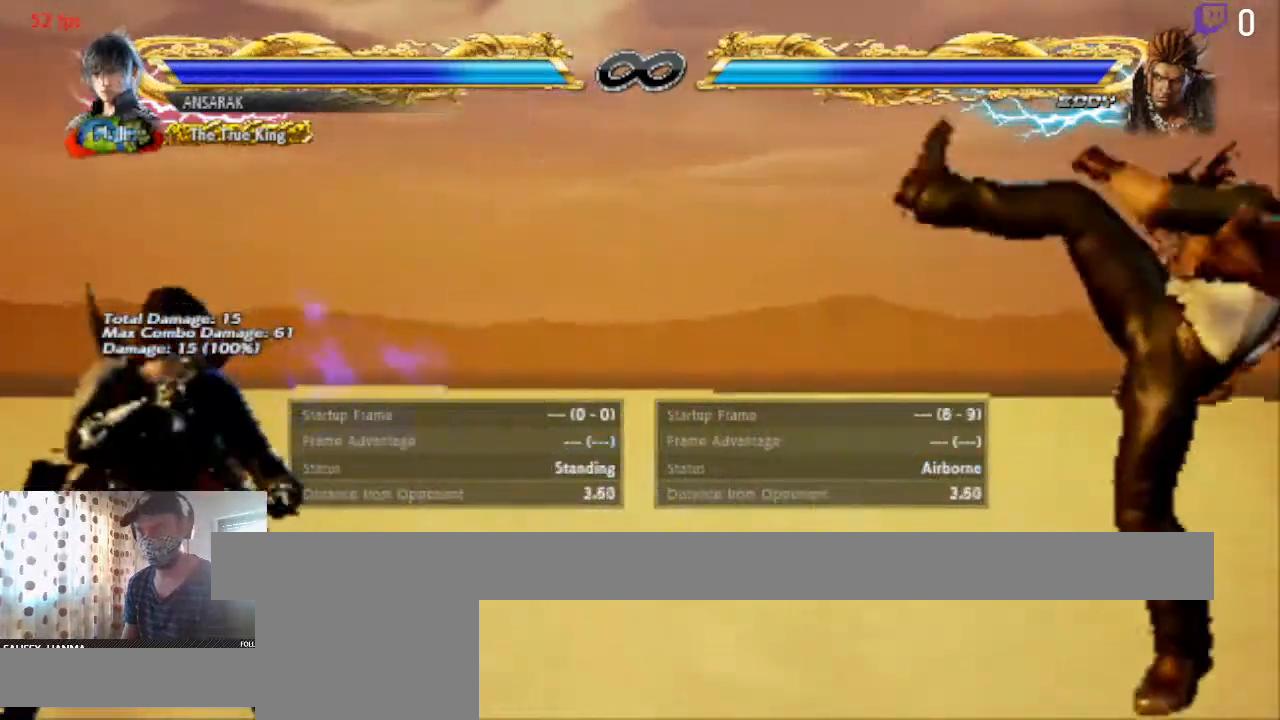
{"buttons": [], "left_stick": "left", "right_stick": "center"}
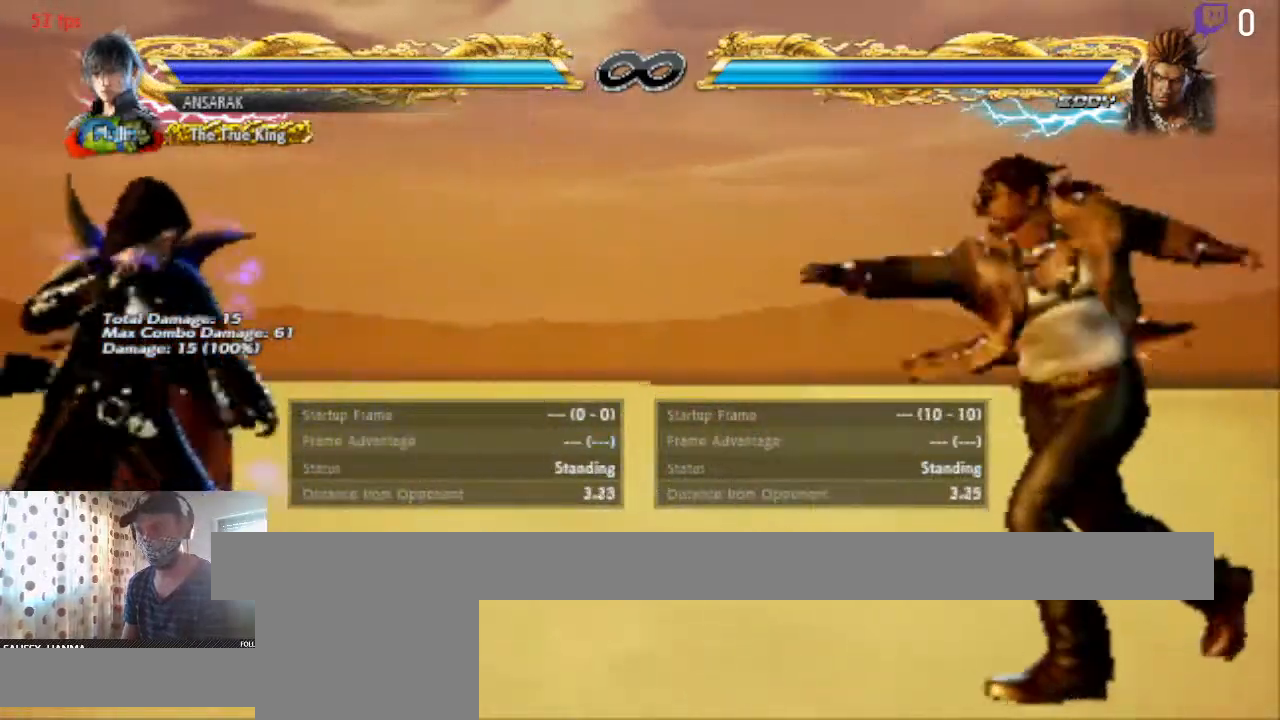
{"buttons": [], "left_stick": "left", "right_stick": "center", "events": [[167, "DPAD_DOWN", "down"], [234, "DPAD_DOWN", "up"], [401, "DPAD_RIGHT", "down"], [467, "DPAD_RIGHT", "up"]]}
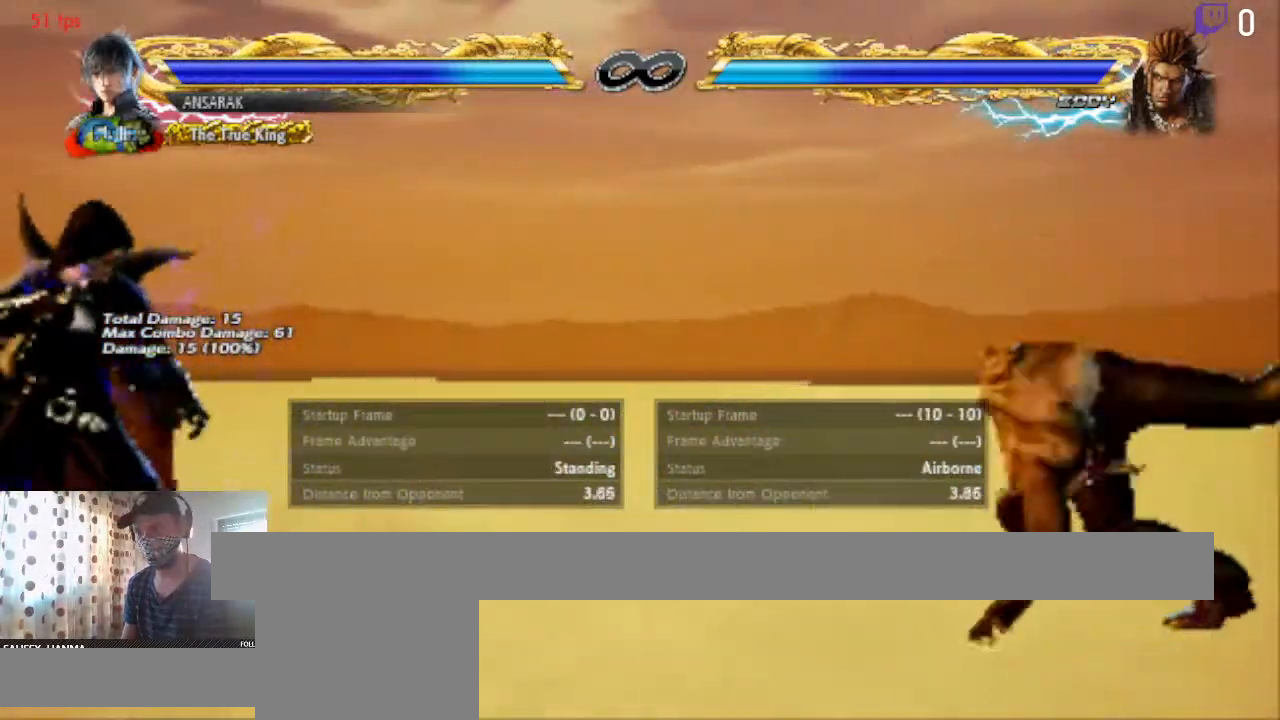
{"buttons": ["DPAD_RIGHT"], "left_stick": "left", "right_stick": "center", "events": [[201, "DPAD_DOWN", "down"], [267, "DPAD_DOWN", "up"], [501, "DPAD_RIGHT", "down"]]}
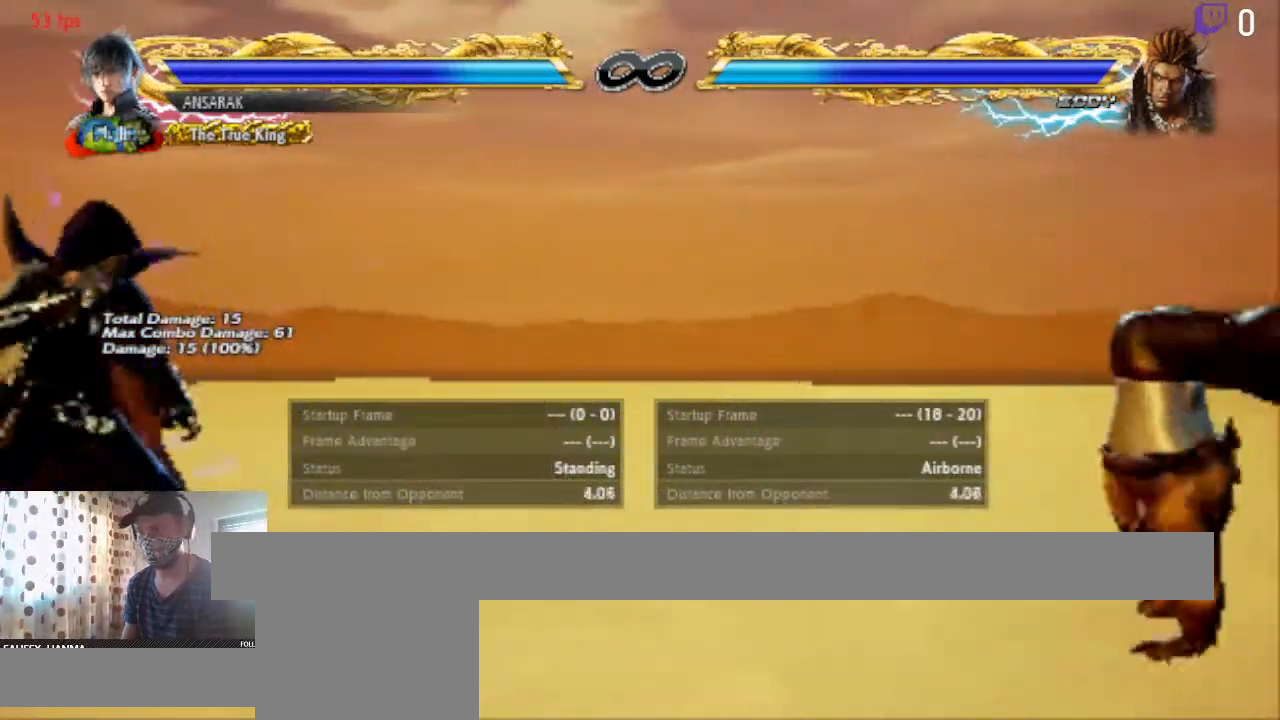
{"buttons": [], "left_stick": "left", "right_stick": "center", "events": [[100, "DPAD_RIGHT", "up"], [334, "DPAD_DOWN", "down"], [467, "DPAD_DOWN", "up"]]}
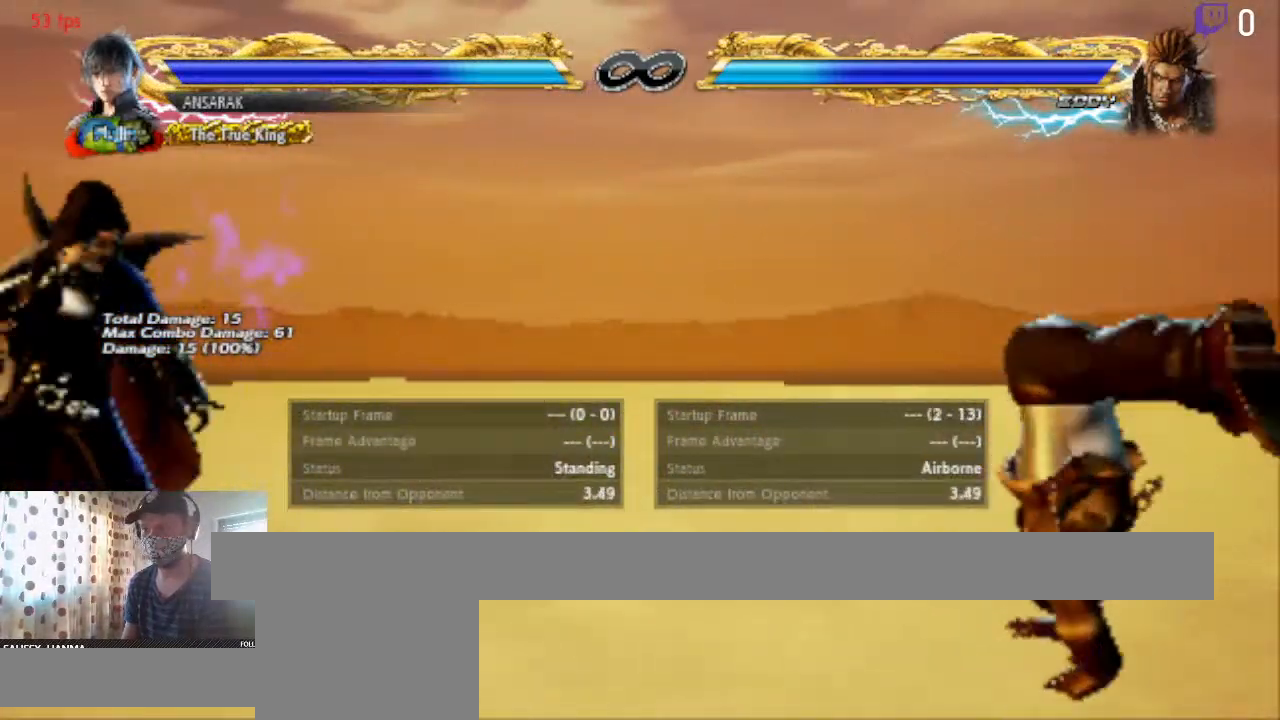
{"buttons": [], "left_stick": "left", "right_stick": "center", "events": [[100, "DPAD_RIGHT", "down"], [234, "DPAD_RIGHT", "up"], [401, "DPAD_DOWN", "down"], [501, "DPAD_DOWN", "up"]]}
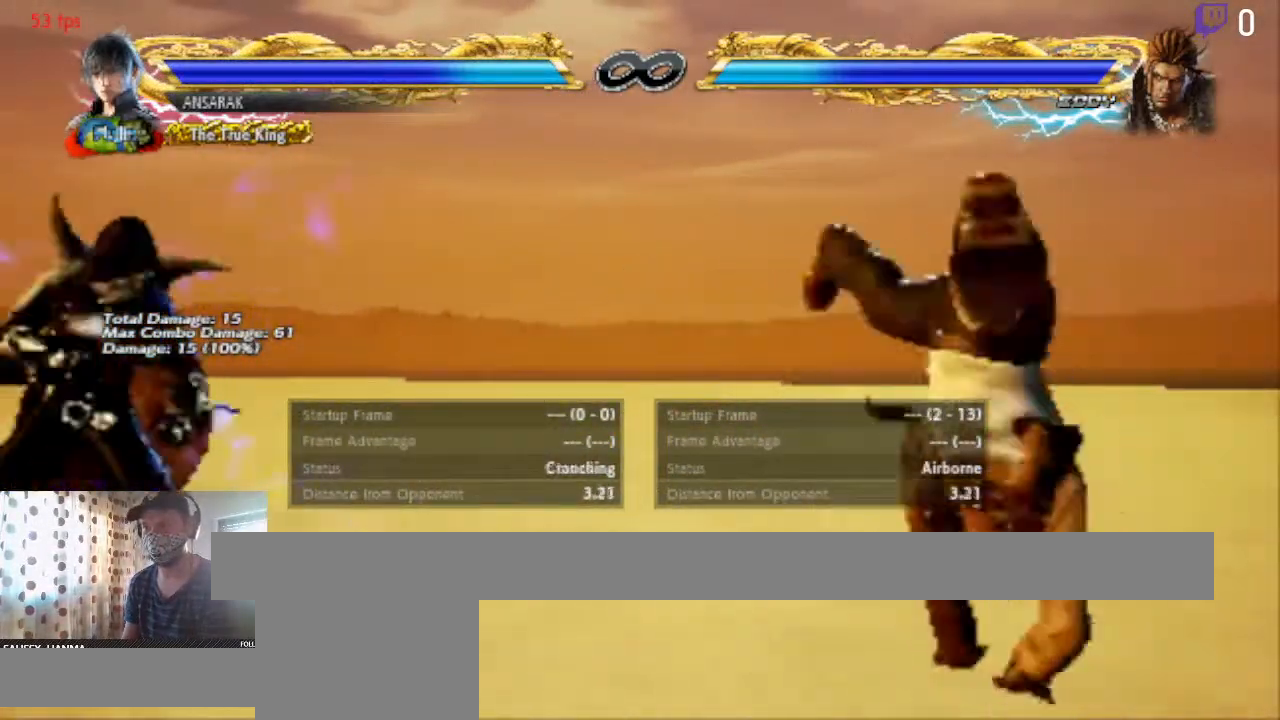
{"buttons": ["DPAD_DOWN"], "left_stick": "left", "right_stick": "center", "events": [[233, "DPAD_RIGHT", "down"], [334, "DPAD_RIGHT", "up"], [500, "DPAD_DOWN", "down"]]}
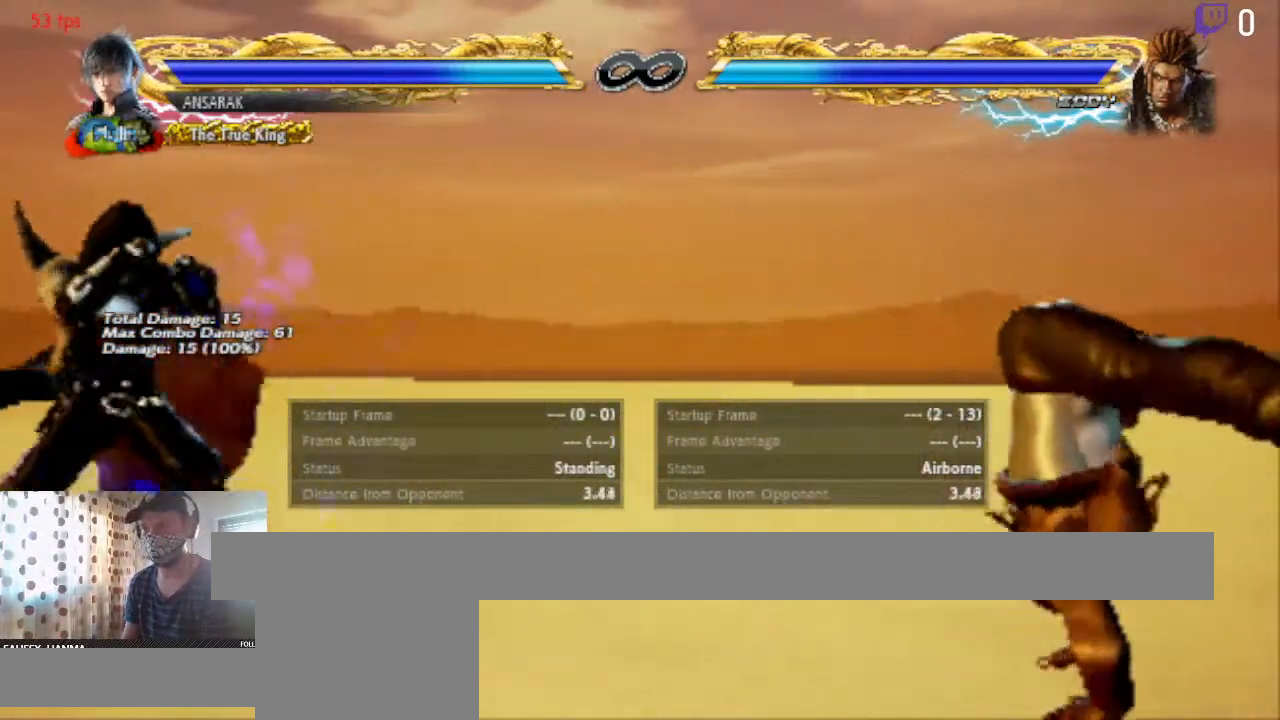
{"buttons": [], "left_stick": "left", "right_stick": "center", "events": [[67, "DPAD_DOWN", "up"], [301, "DPAD_RIGHT", "down"], [367, "DPAD_RIGHT", "up"]]}
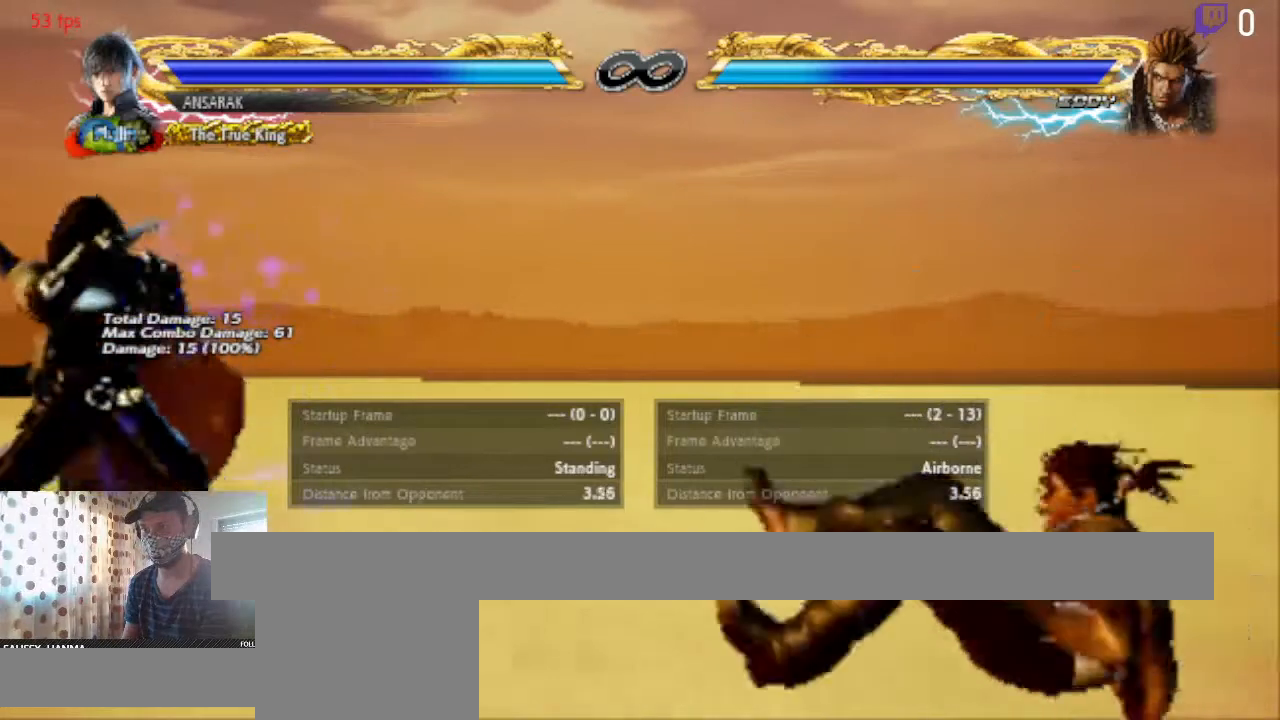
{"buttons": [], "left_stick": "left", "right_stick": "center", "events": [[233, "DPAD_DOWN", "down"], [267, "DPAD_DOWN", "up"]]}
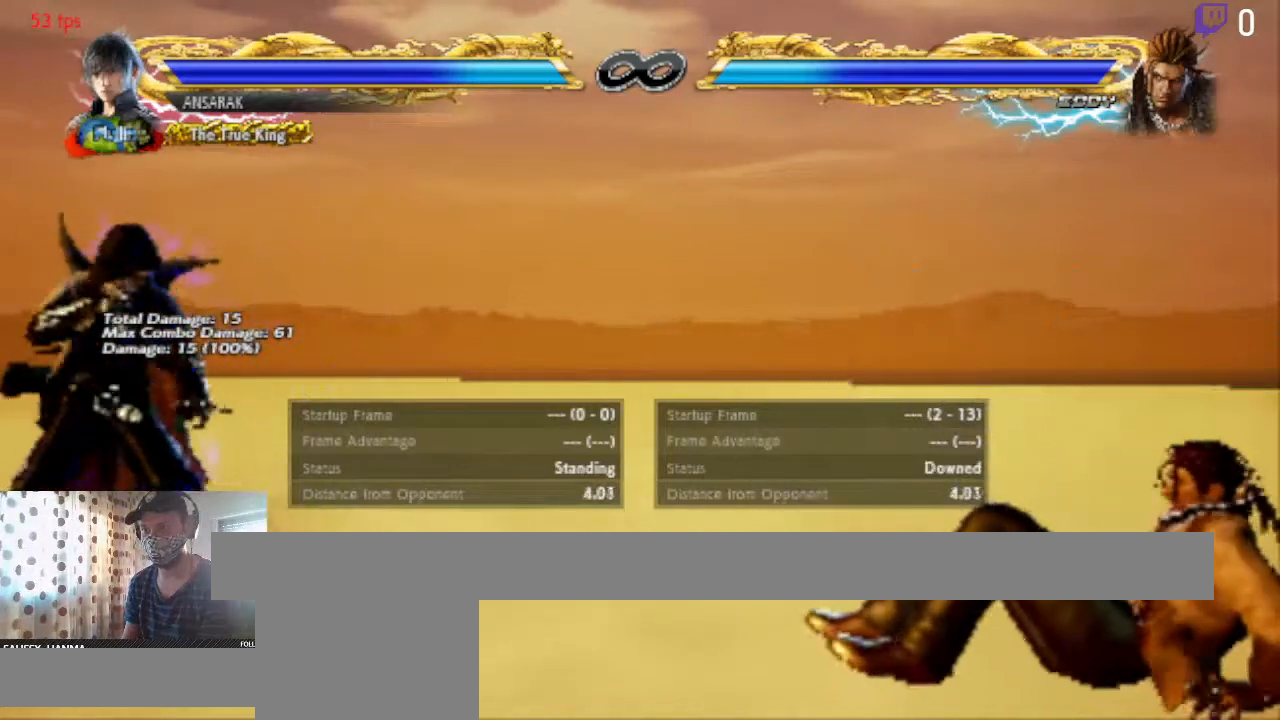
{"buttons": [], "left_stick": "left", "right_stick": "center", "events": [[100, "DPAD_RIGHT", "down"], [201, "DPAD_RIGHT", "up"], [367, "DPAD_DOWN", "down"], [501, "DPAD_DOWN", "up"]]}
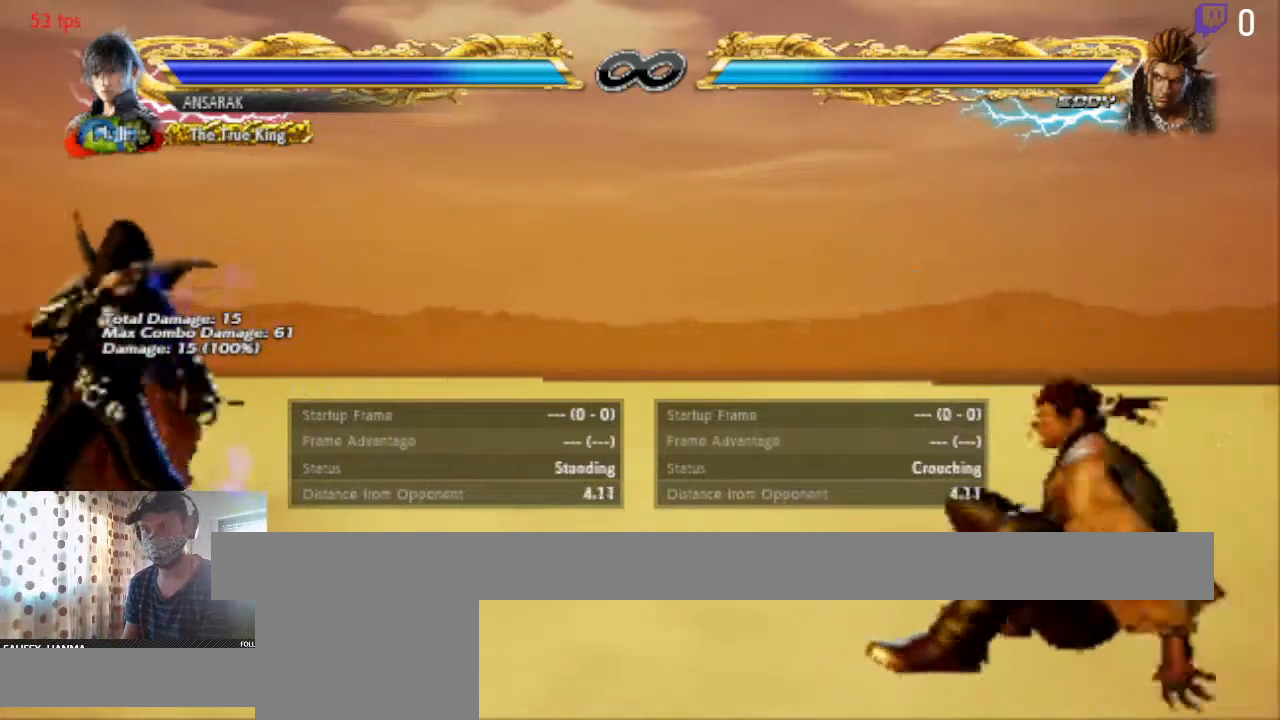
{"buttons": [], "left_stick": "left", "right_stick": "center", "events": [[167, "DPAD_RIGHT", "down"], [200, "DPAD_RIGHT", "up"], [434, "DPAD_DOWN", "down"], [500, "DPAD_DOWN", "up"]]}
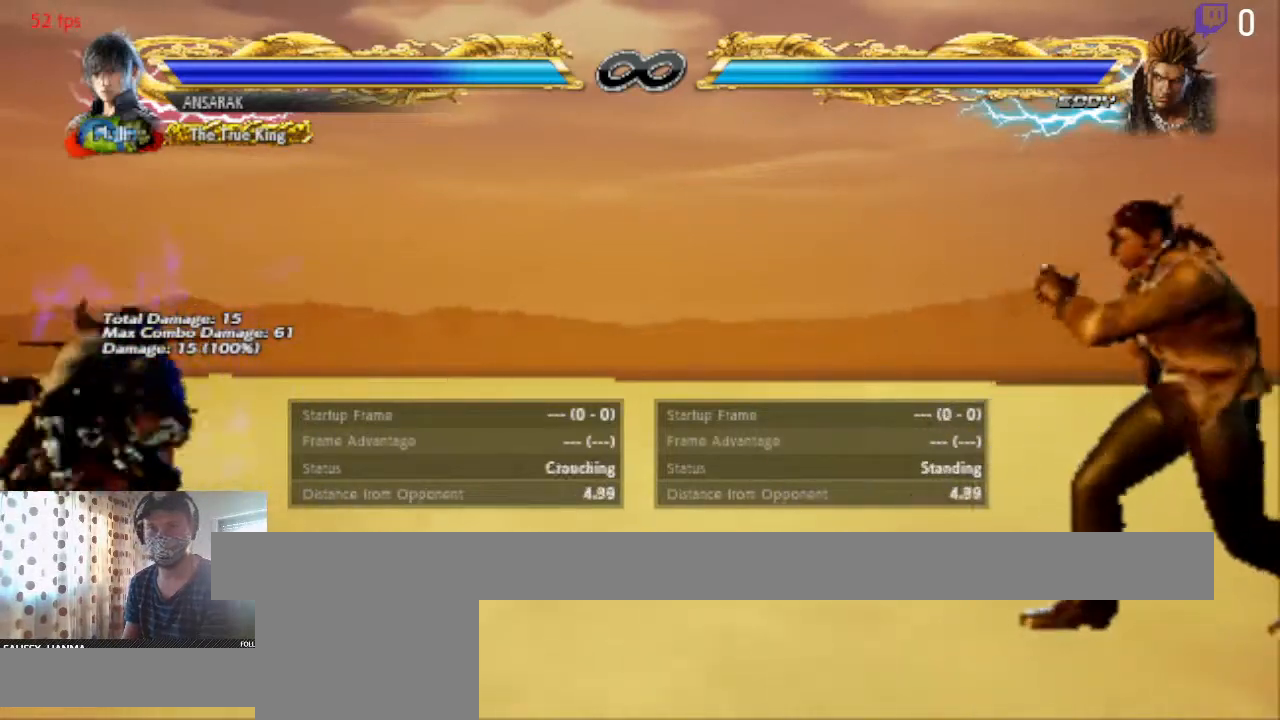
{"buttons": ["DPAD_DOWN"], "left_stick": "left", "right_stick": "center", "events": [[167, "DPAD_RIGHT", "down"], [301, "DPAD_RIGHT", "up"], [501, "DPAD_DOWN", "down"]]}
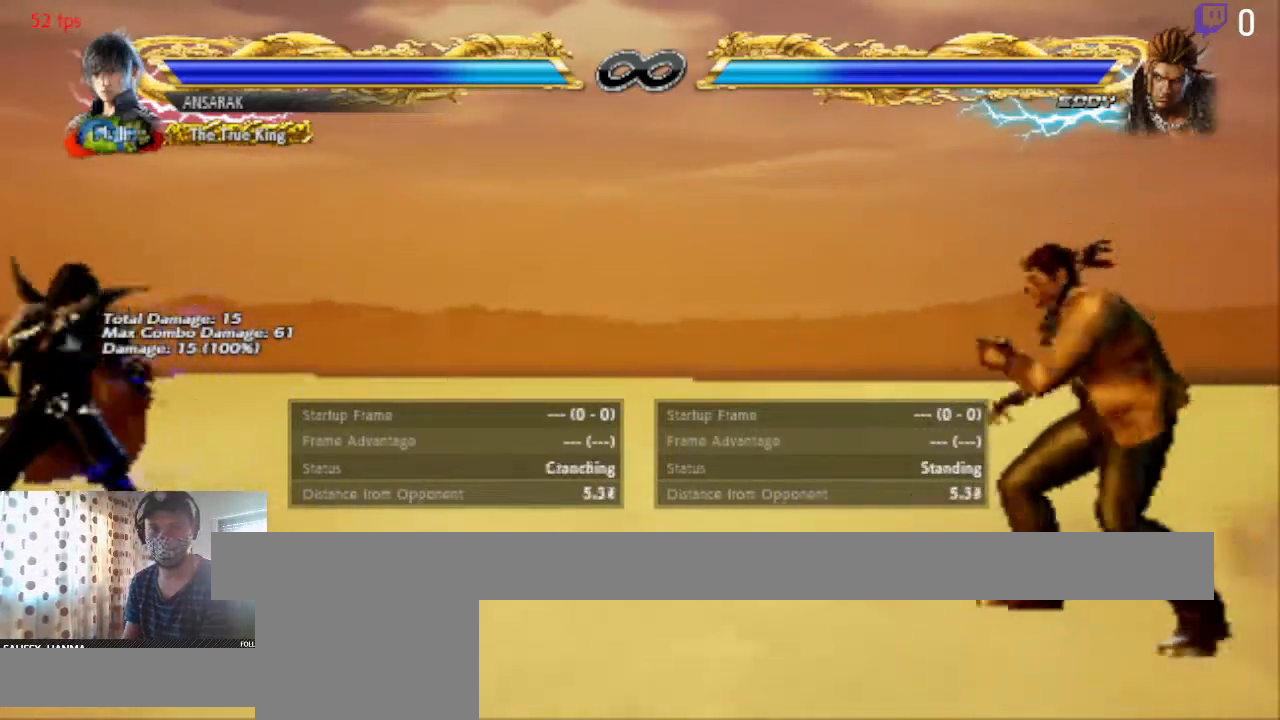
{"buttons": [], "left_stick": "left", "right_stick": "center", "events": [[100, "DPAD_DOWN", "up"], [300, "DPAD_RIGHT", "down"], [367, "DPAD_RIGHT", "up"]]}
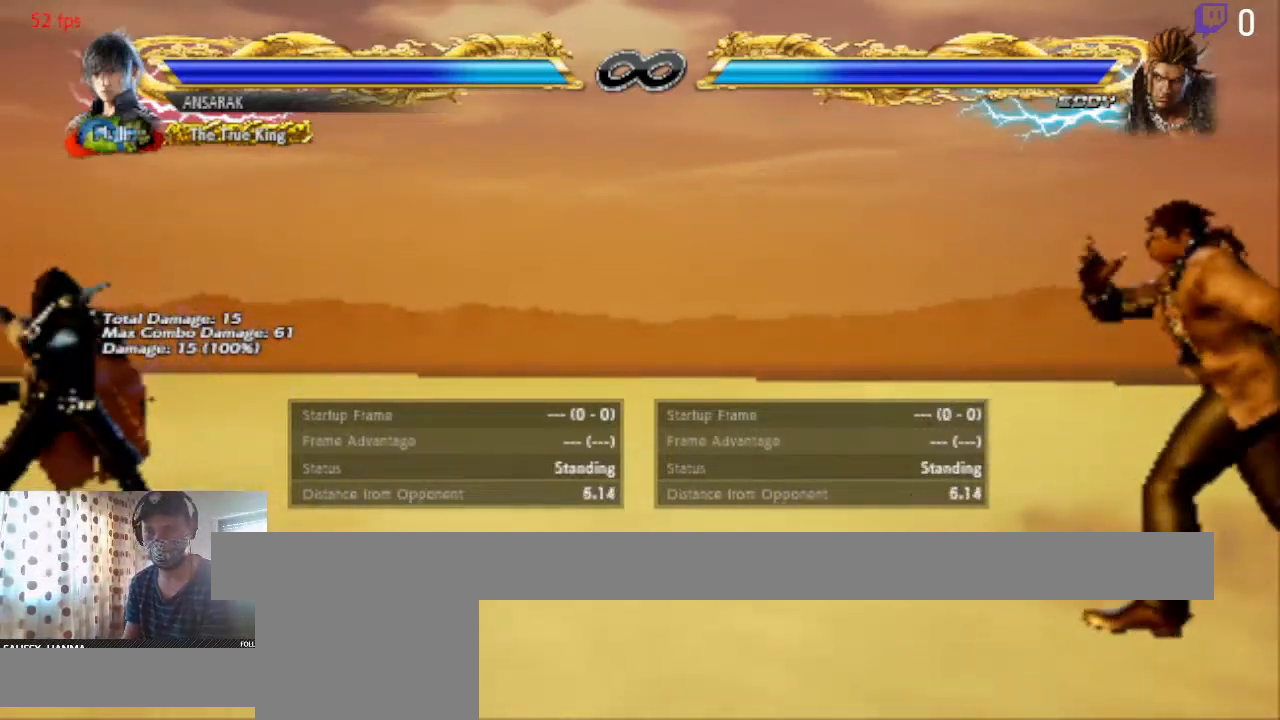
{"buttons": [], "left_stick": "left", "right_stick": "center", "events": [[67, "DPAD_DOWN", "down"], [167, "DPAD_DOWN", "up"], [367, "DPAD_RIGHT", "down"], [434, "DPAD_RIGHT", "up"]]}
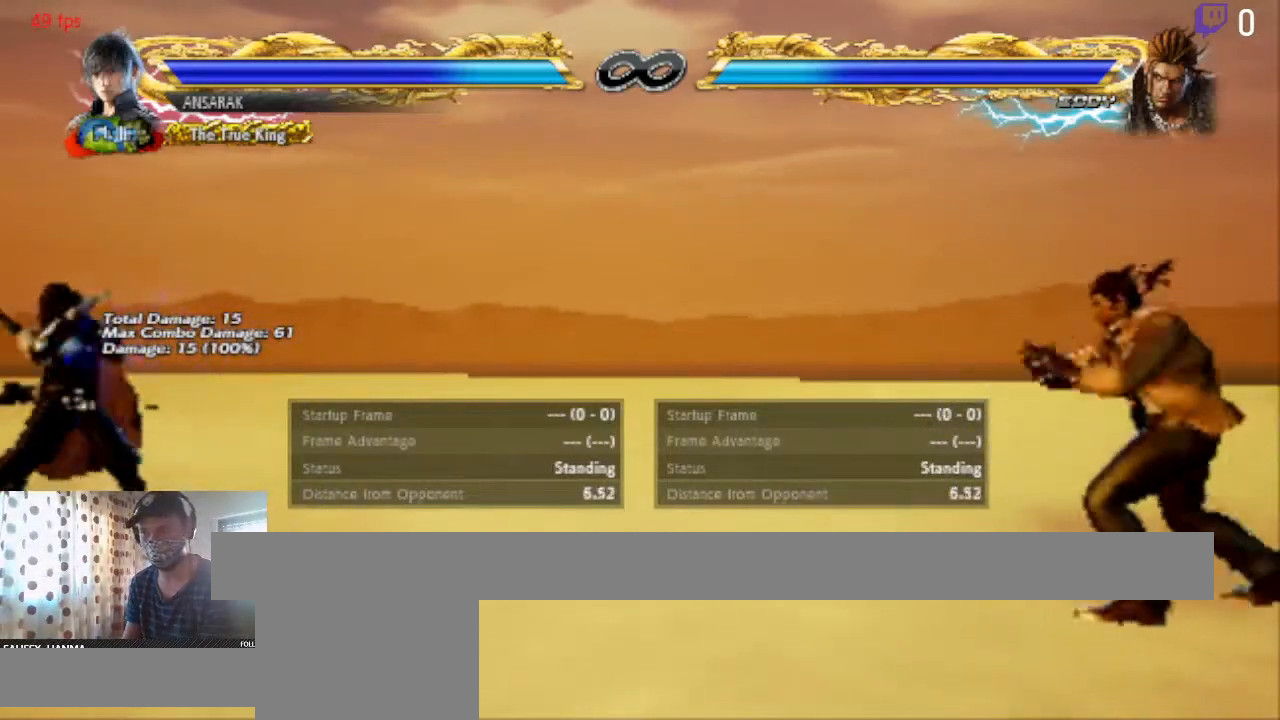
{"buttons": [], "left_stick": "left", "right_stick": "center", "events": [[100, "DPAD_DOWN", "down"], [233, "DPAD_DOWN", "up"]]}
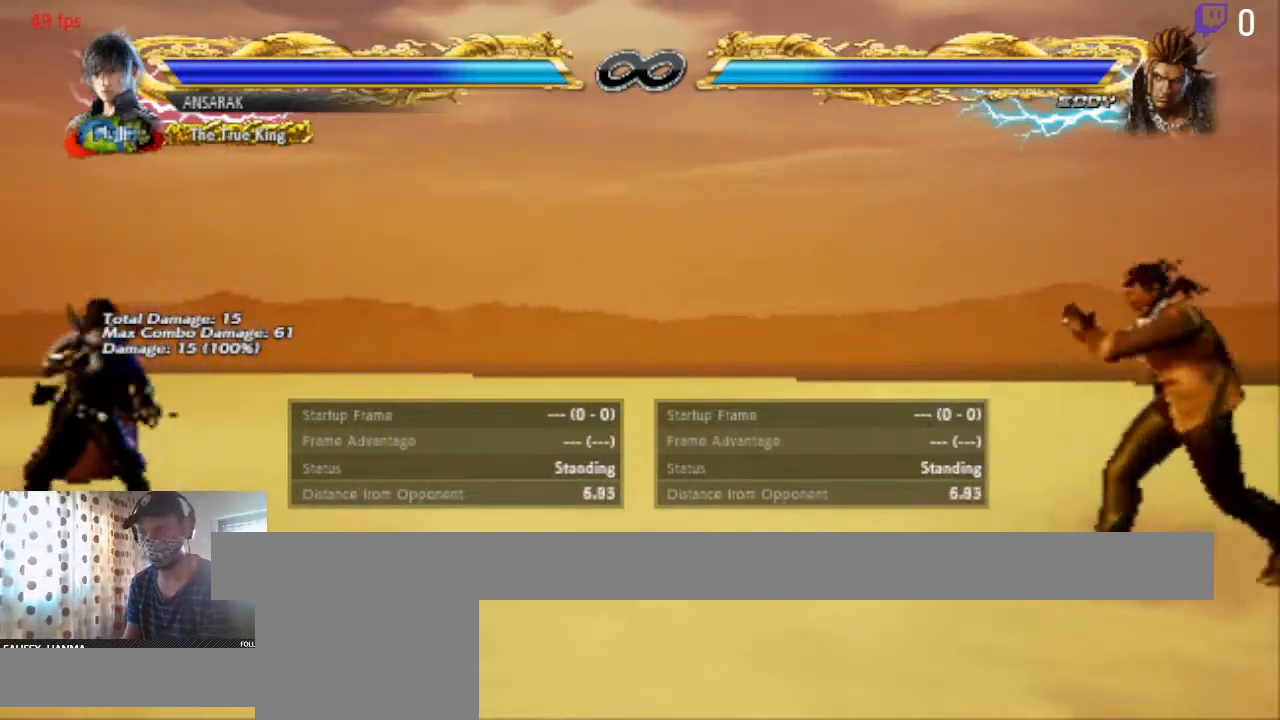
{"buttons": [], "left_stick": "left", "right_stick": "center", "events": [[34, "DPAD_RIGHT", "down"], [67, "DPAD_RIGHT", "up"], [267, "DPAD_DOWN", "down"], [301, "DPAD_DOWN", "up"]]}
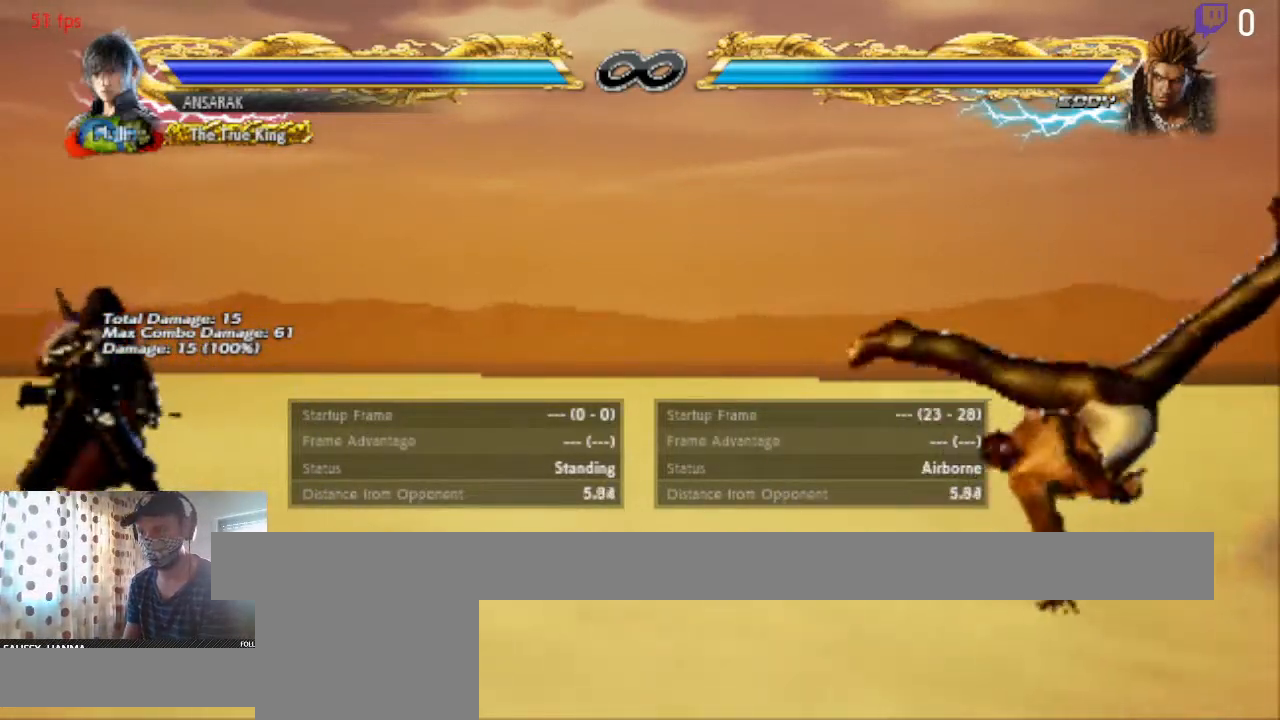
{"buttons": [], "left_stick": "left", "right_stick": "center", "events": [[33, "DPAD_RIGHT", "down"], [67, "DPAD_RIGHT", "up"], [300, "DPAD_DOWN", "down"], [367, "DPAD_DOWN", "up"]]}
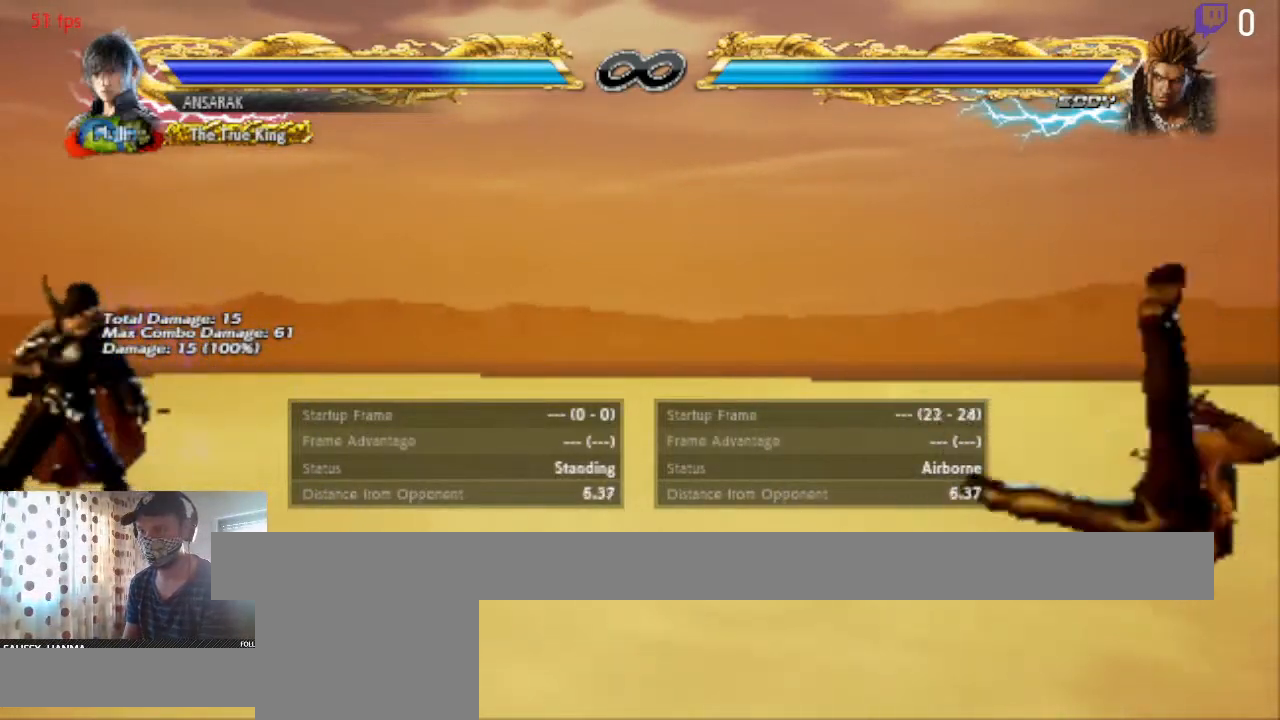
{"buttons": [], "left_stick": "left", "right_stick": "center", "events": [[67, "DPAD_RIGHT", "down"], [167, "DPAD_RIGHT", "up"]]}